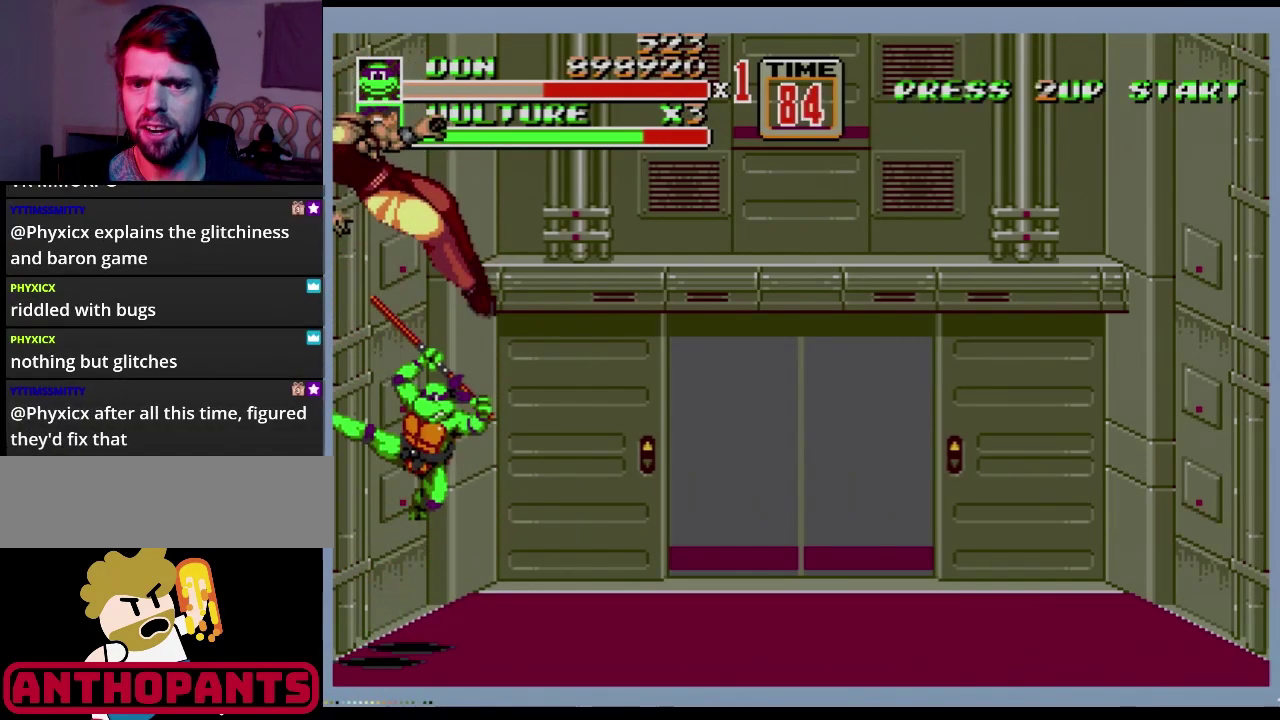
Gameplay with a controller (Xbox layout); each line is a JSON object with the inputs held at the frame after it. "events" lists button and stick changes between this image and that frame as [ms after this image, input, new state], when the widget could be followed in between. Not read: L1 L2 L3 R1 R2 R3.
{"buttons": ["DPAD_LEFT"], "events": []}
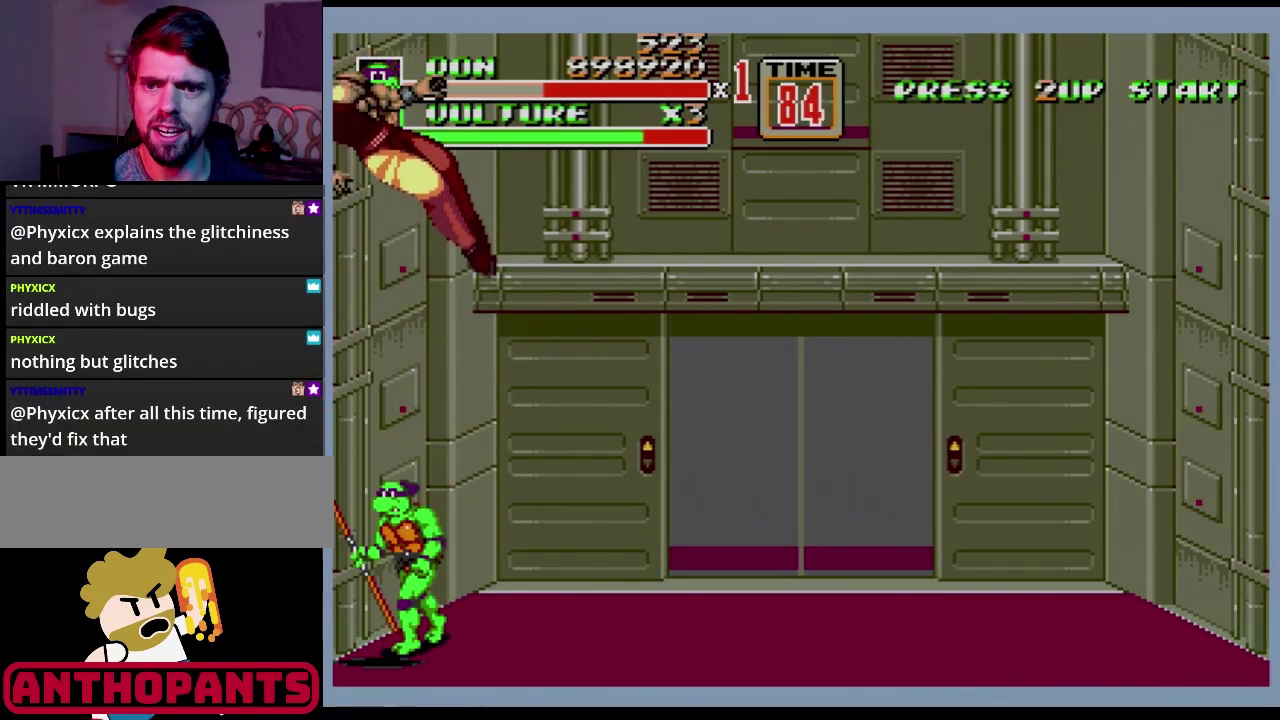
{"buttons": ["C", "DPAD_LEFT"], "events": [[434, "C", "down"]]}
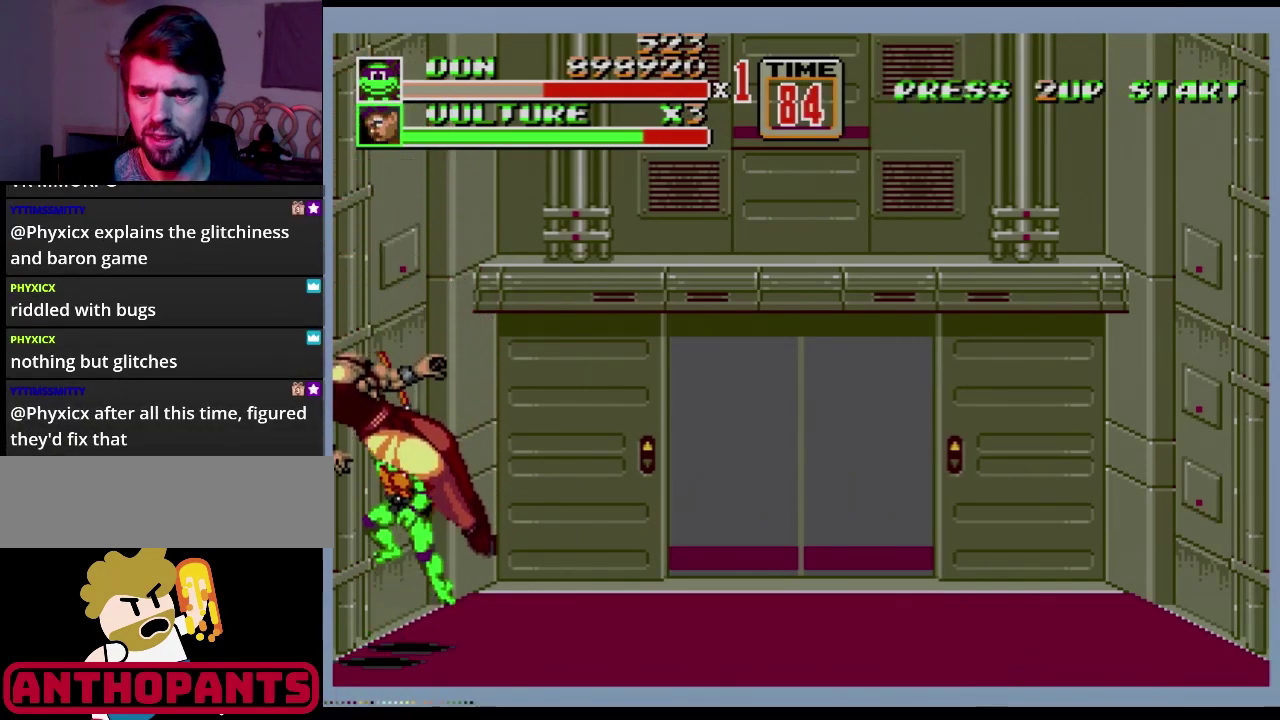
{"buttons": ["DPAD_LEFT"], "events": [[34, "C", "up"], [201, "B", "down"], [251, "B", "up"], [317, "B", "down"], [367, "B", "up"], [434, "B", "down"], [501, "B", "up"]]}
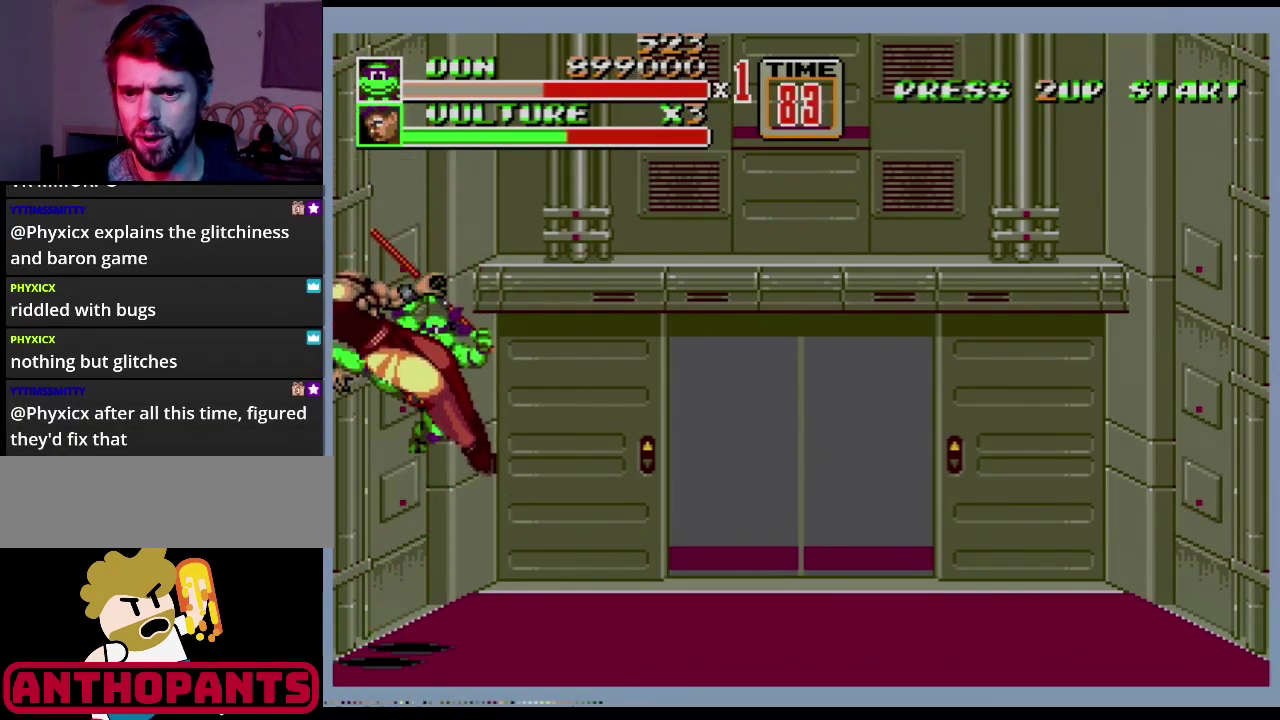
{"buttons": ["DPAD_LEFT"], "events": []}
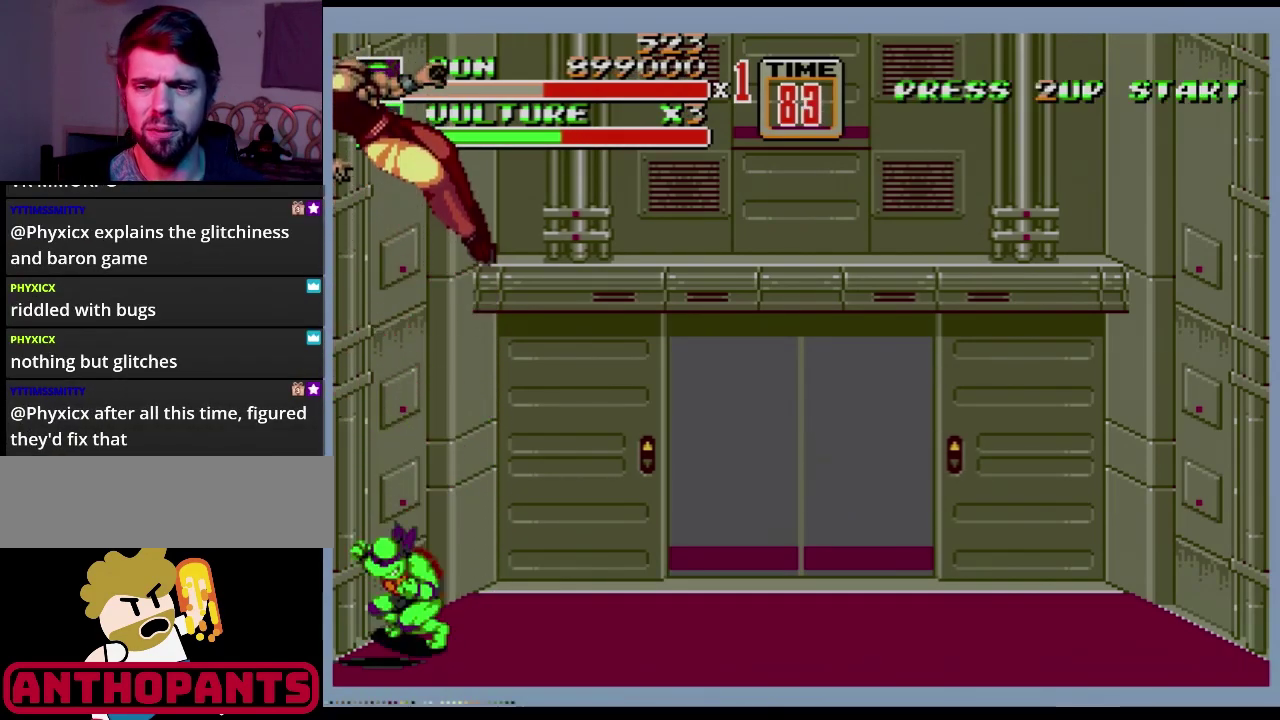
{"buttons": ["DPAD_LEFT"], "events": []}
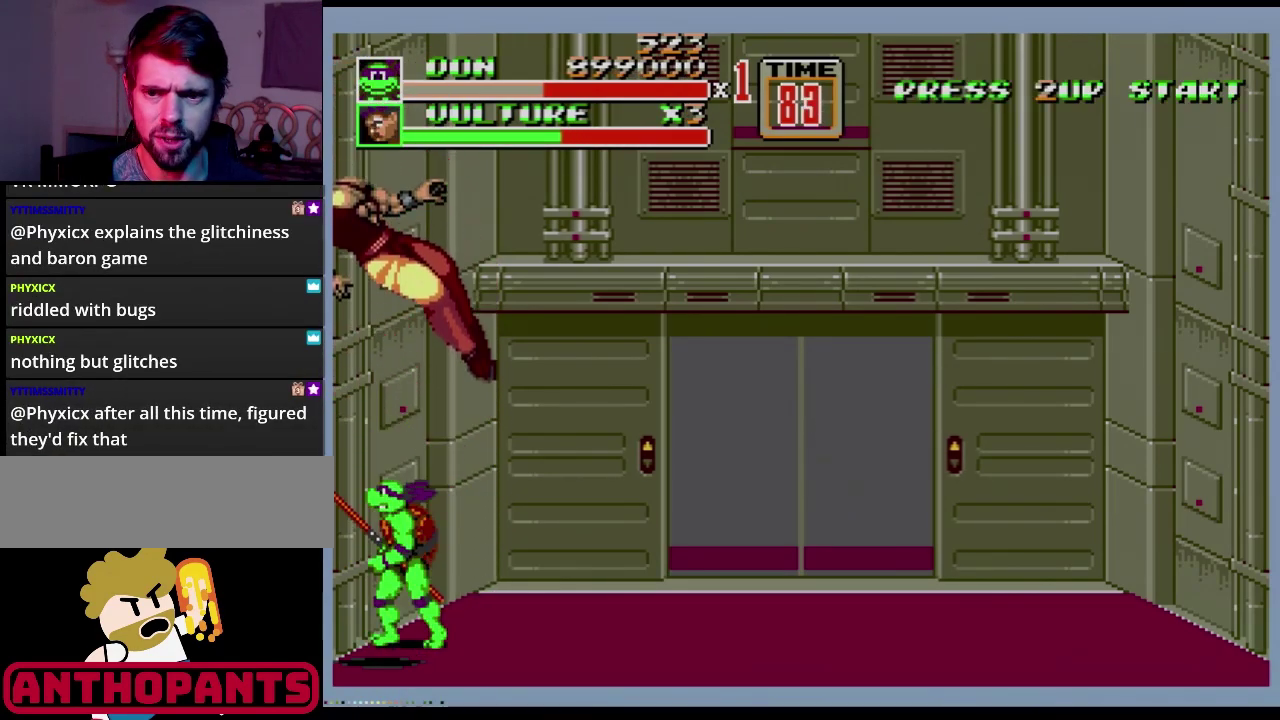
{"buttons": ["DPAD_LEFT"], "events": [[150, "C", "down"], [250, "C", "up"], [317, "B", "down"], [367, "B", "up"], [417, "B", "down"], [484, "B", "up"]]}
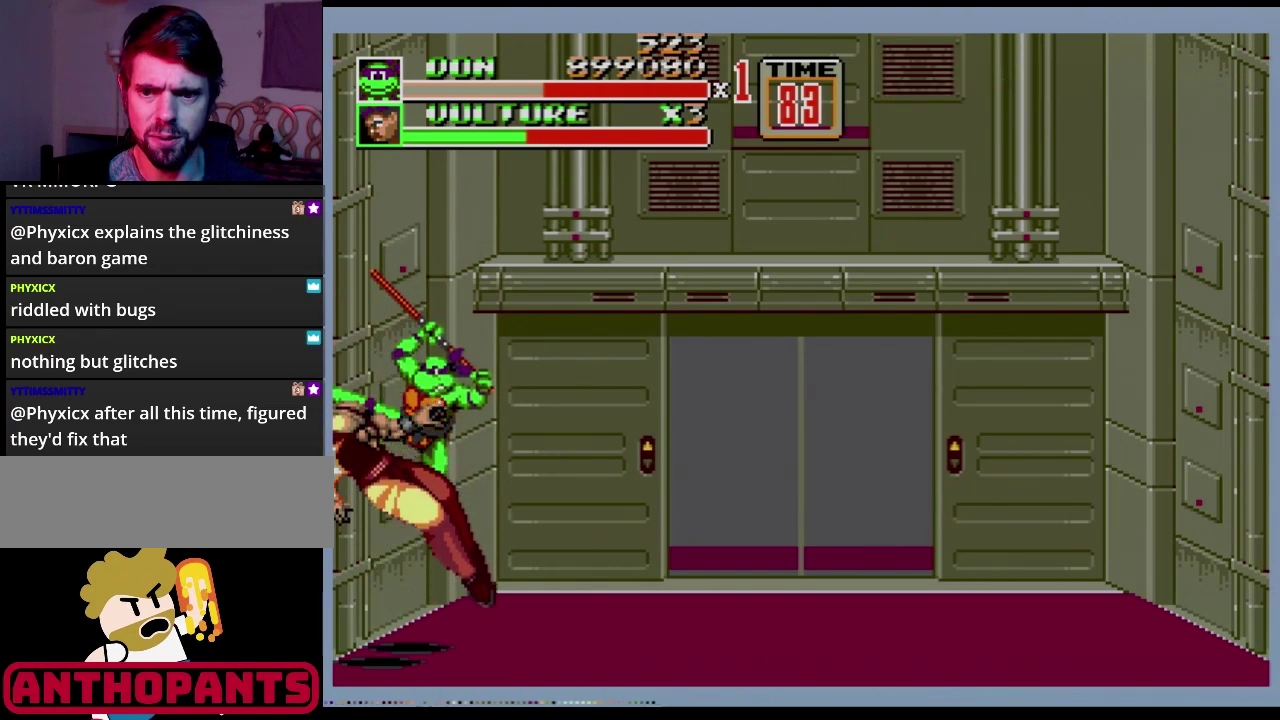
{"buttons": ["DPAD_LEFT"], "events": [[50, "B", "down"], [351, "B", "up"]]}
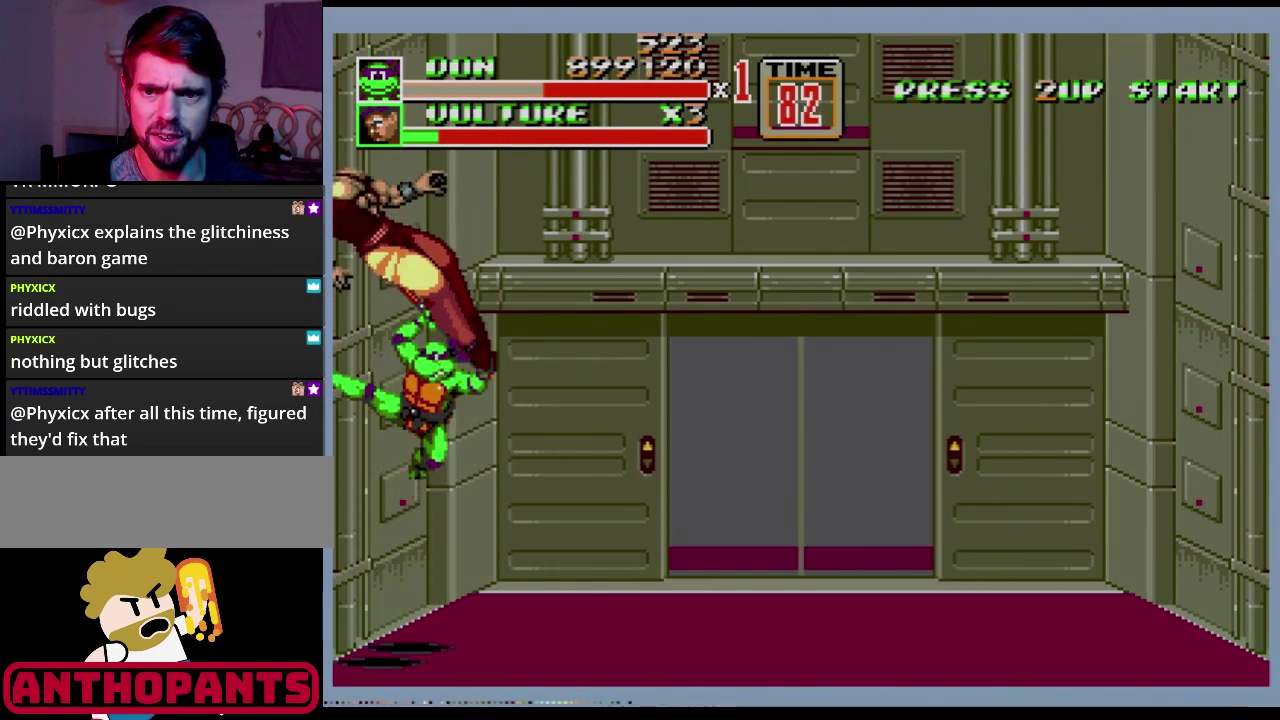
{"buttons": ["DPAD_LEFT"], "events": []}
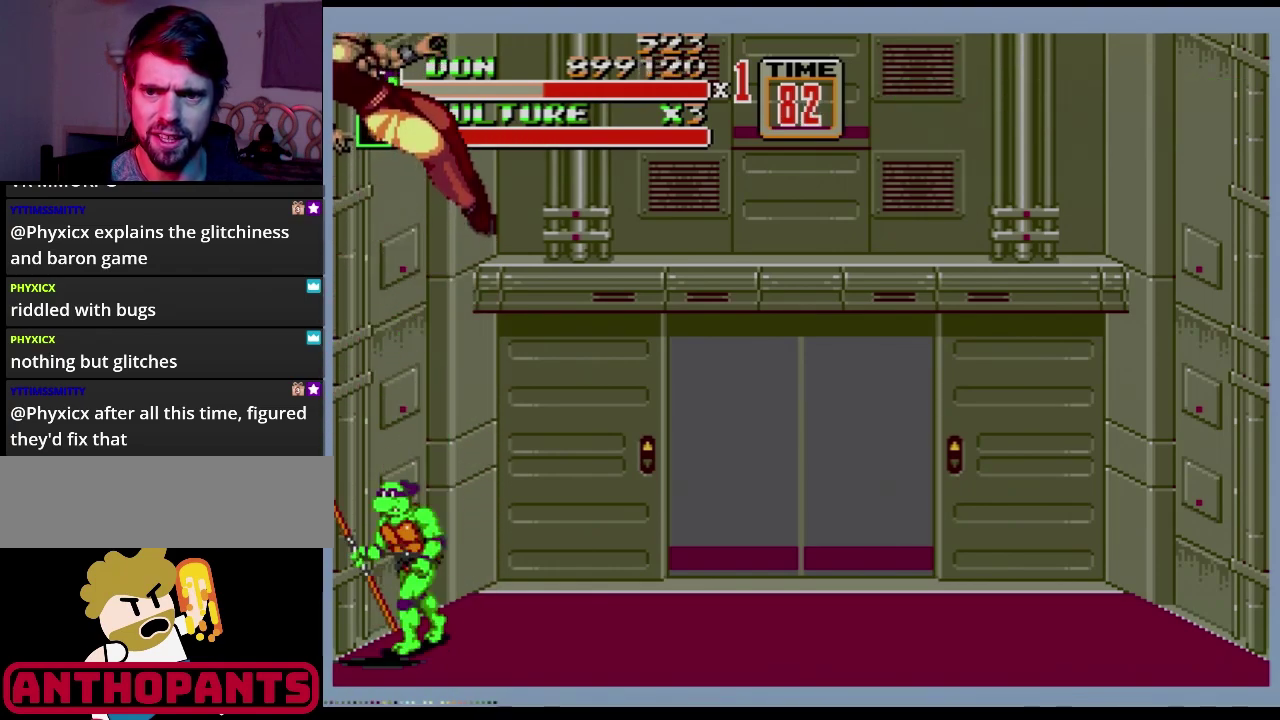
{"buttons": ["DPAD_LEFT"], "events": []}
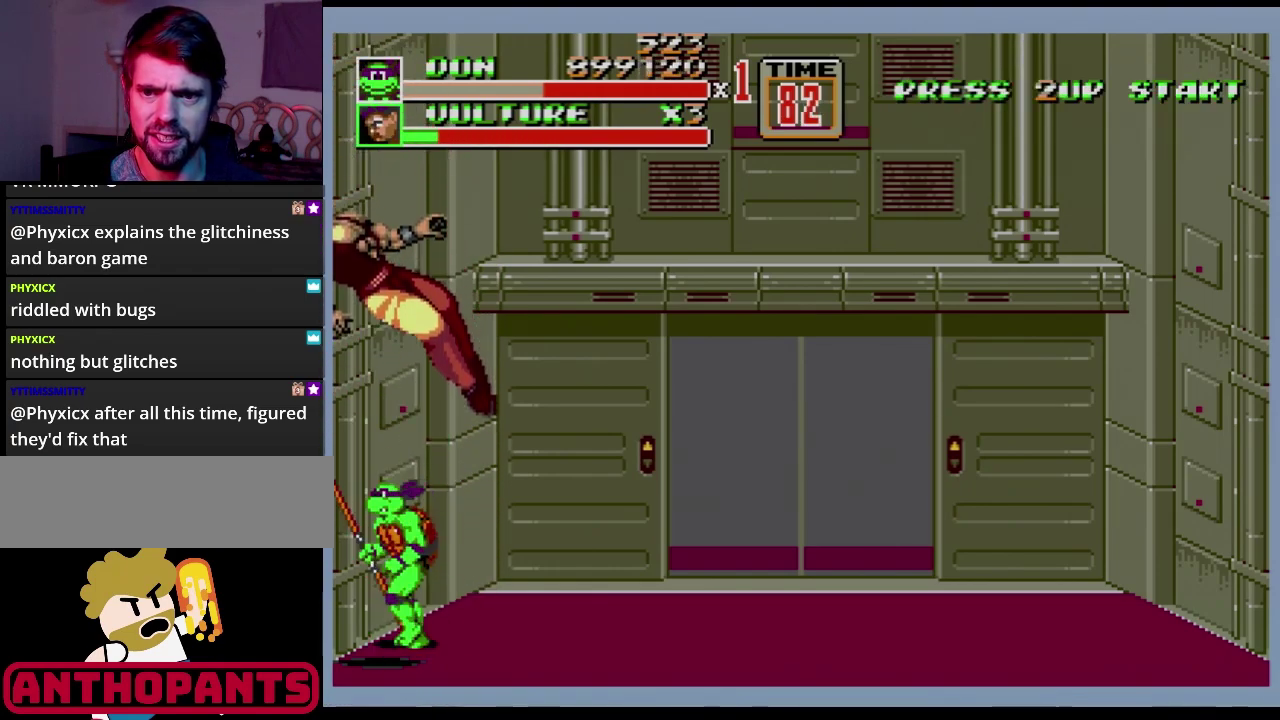
{"buttons": ["B", "DPAD_LEFT"], "events": [[84, "C", "down"], [184, "C", "up"], [417, "B", "down"]]}
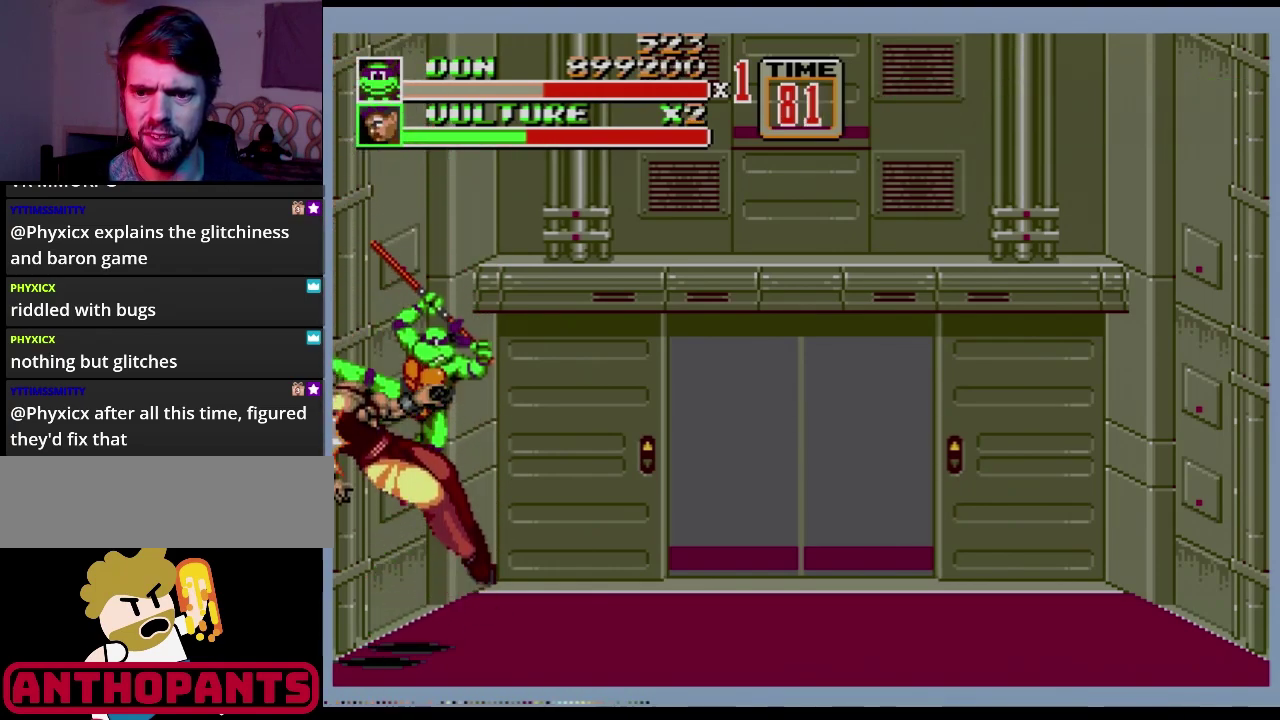
{"buttons": ["DPAD_LEFT"], "events": [[83, "B", "up"], [150, "B", "down"], [250, "B", "up"]]}
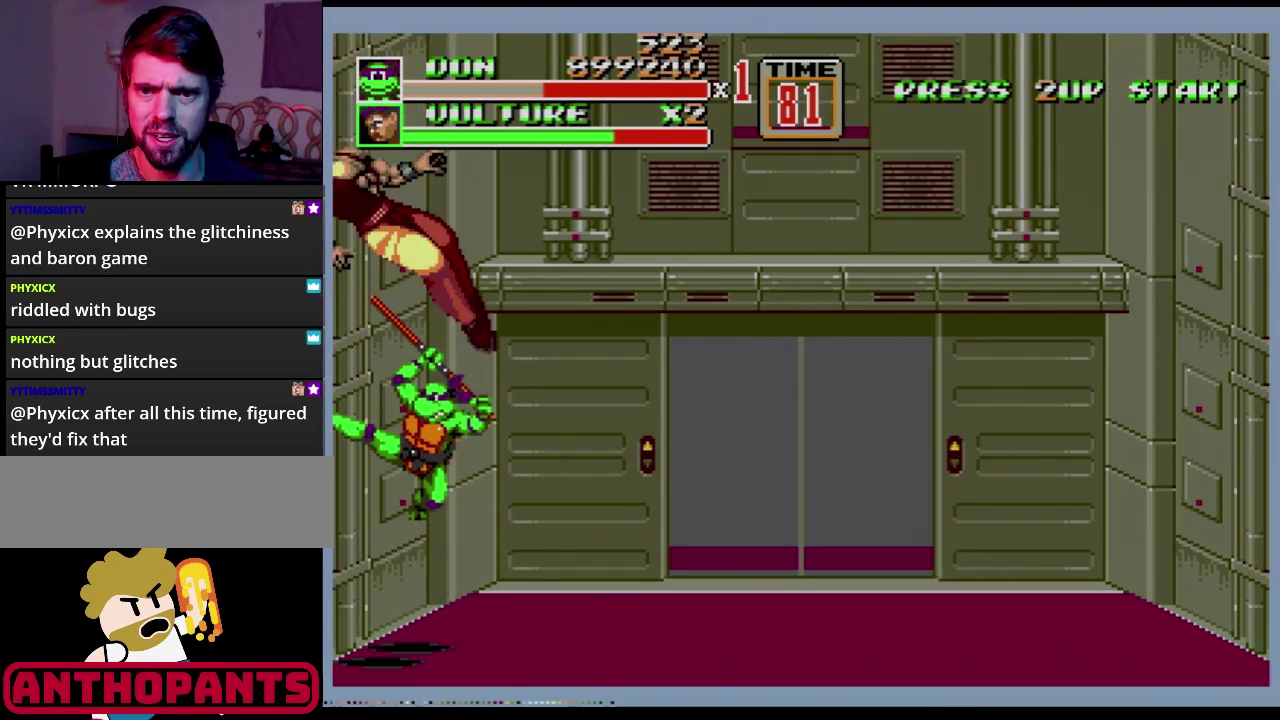
{"buttons": ["DPAD_LEFT"], "events": []}
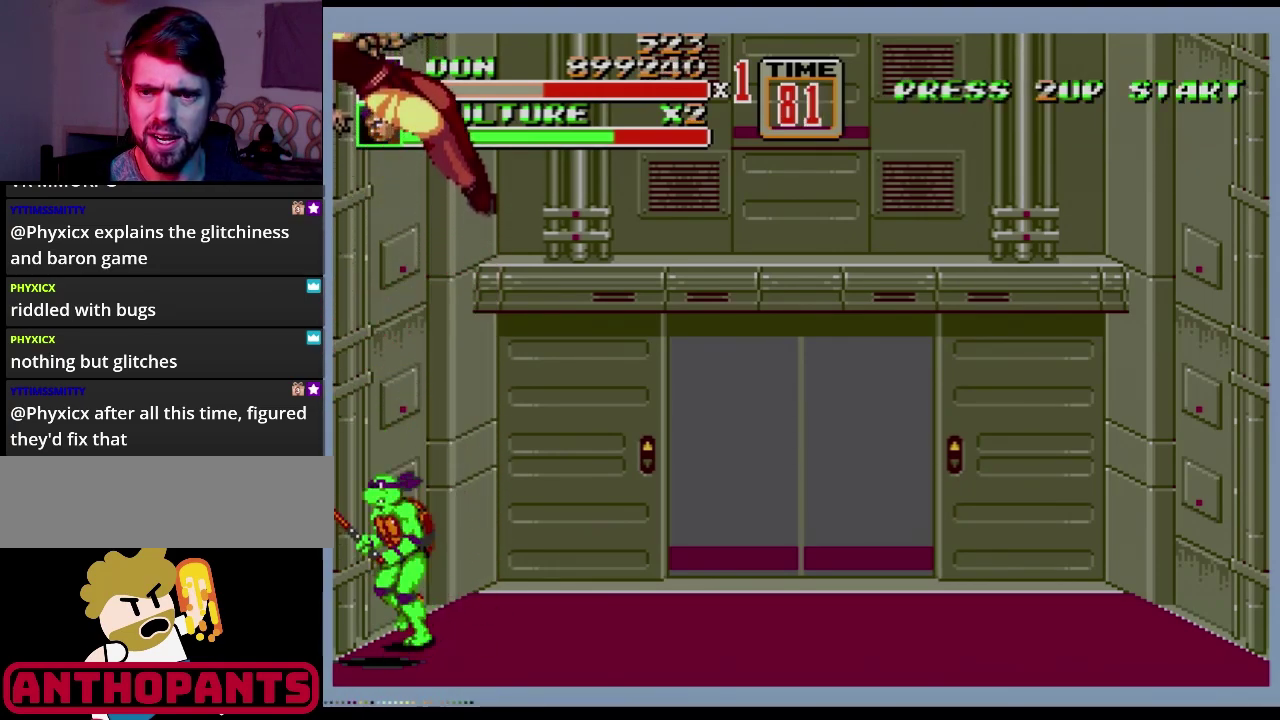
{"buttons": ["DPAD_LEFT"], "events": []}
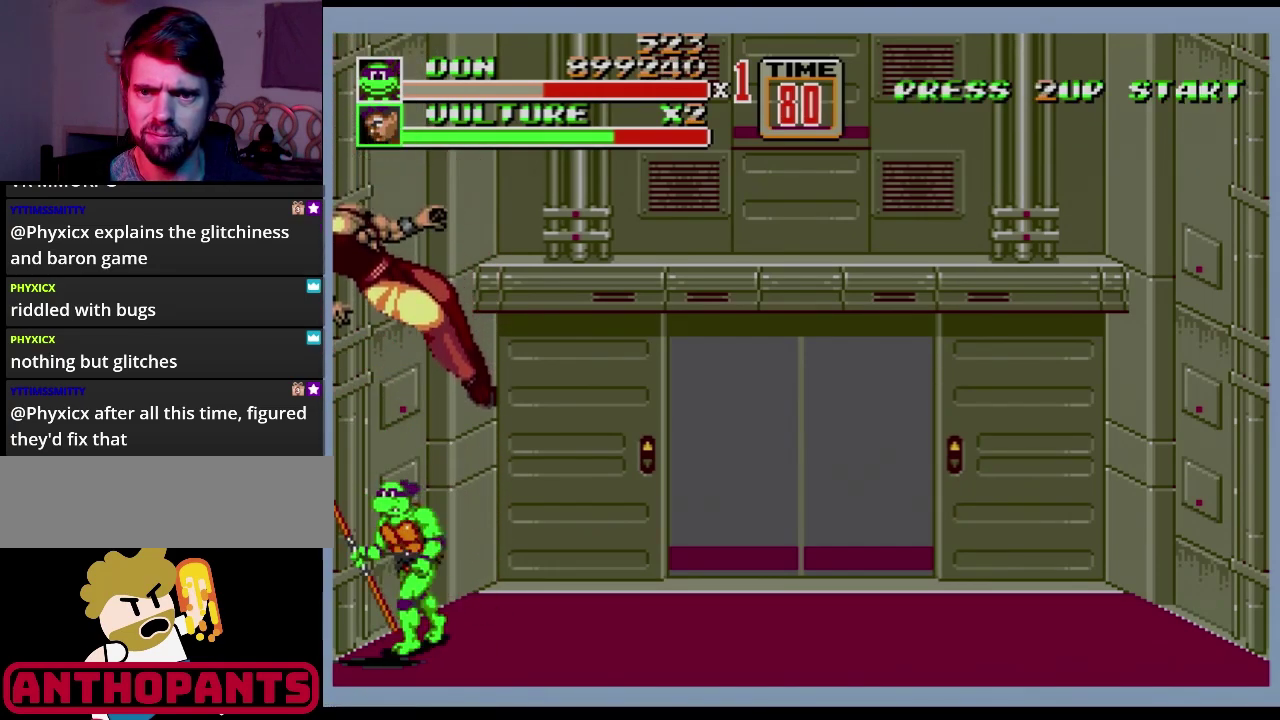
{"buttons": ["B", "DPAD_LEFT"], "events": [[117, "C", "down"], [200, "C", "up"], [234, "B", "down"], [367, "B", "up"], [417, "B", "down"]]}
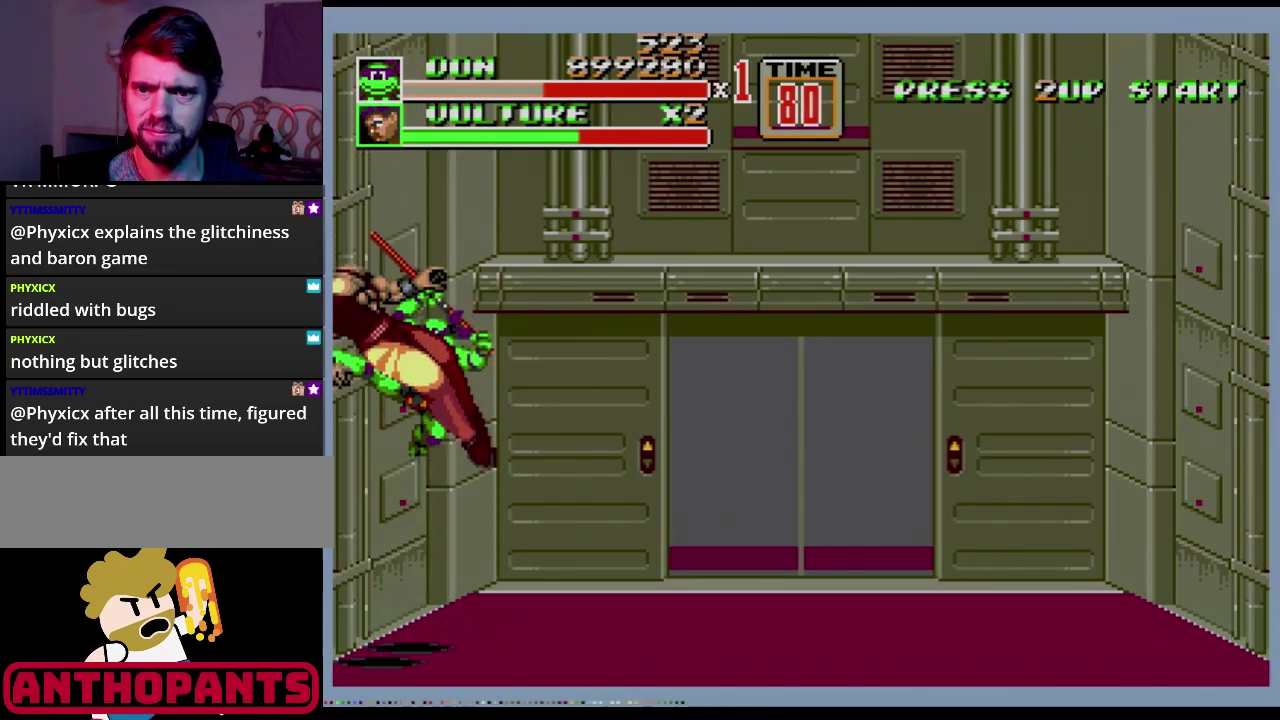
{"buttons": ["DPAD_LEFT"], "events": [[100, "B", "up"], [150, "B", "down"], [250, "B", "up"]]}
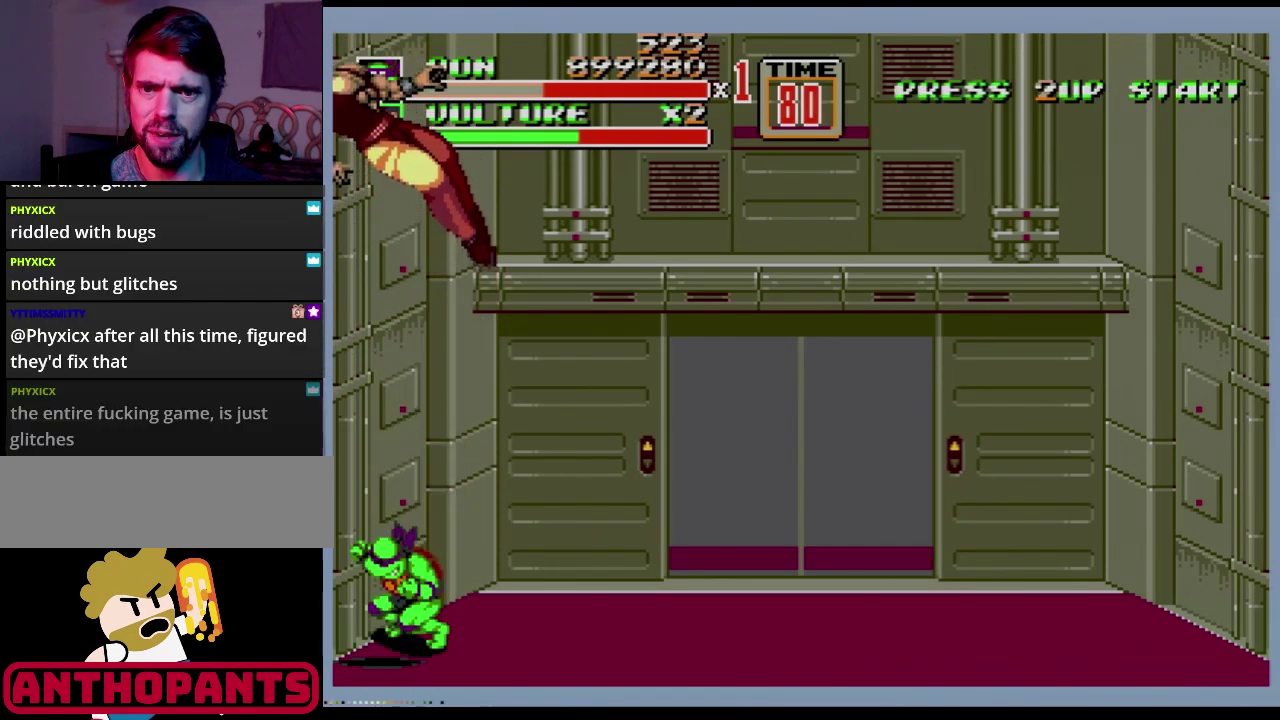
{"buttons": ["DPAD_LEFT"], "events": []}
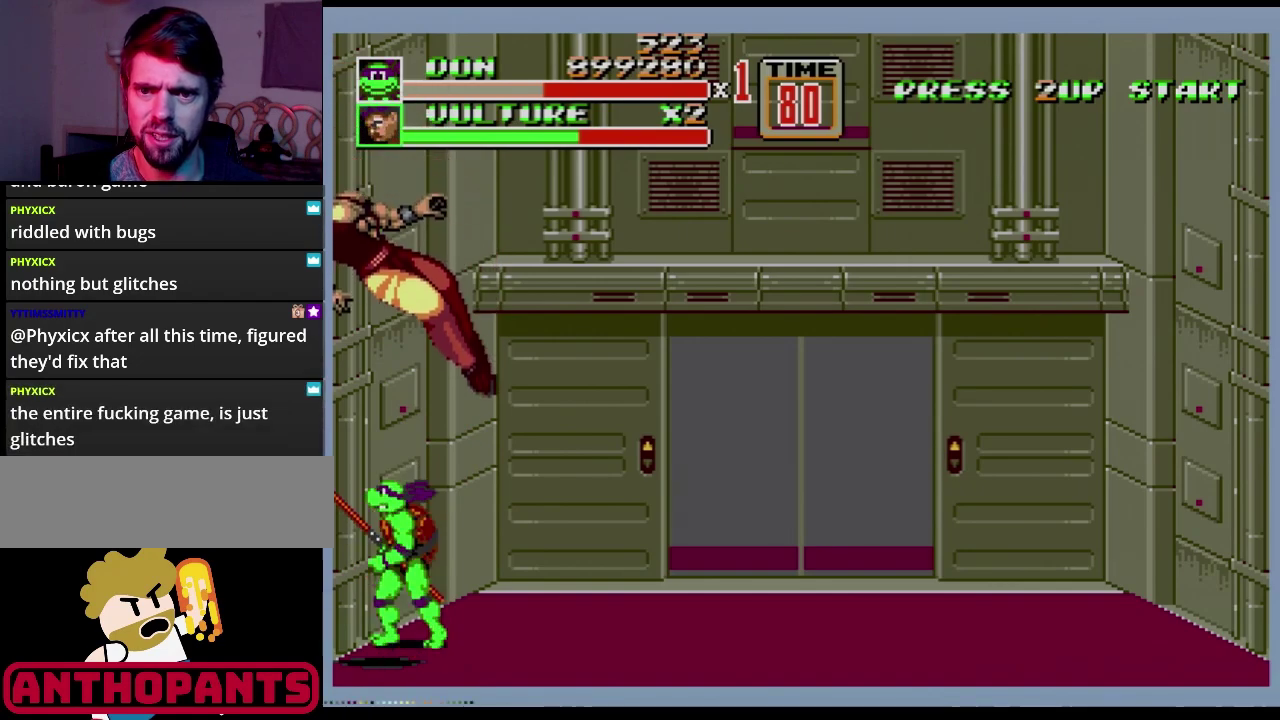
{"buttons": ["DPAD_LEFT"], "events": [[100, "C", "down"], [183, "C", "up"], [250, "B", "down"], [383, "B", "up"], [450, "B", "down"], [500, "B", "up"]]}
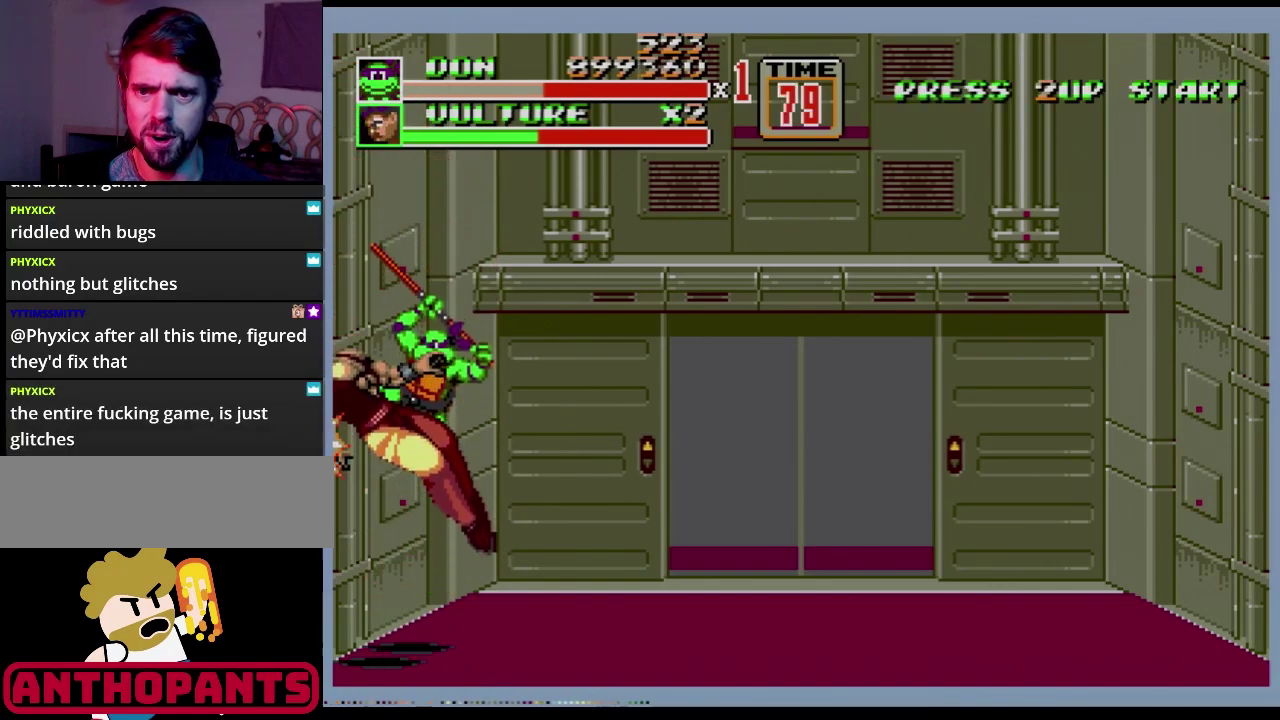
{"buttons": ["DPAD_LEFT"], "events": [[50, "B", "down"], [117, "B", "up"], [167, "B", "down"], [250, "B", "up"]]}
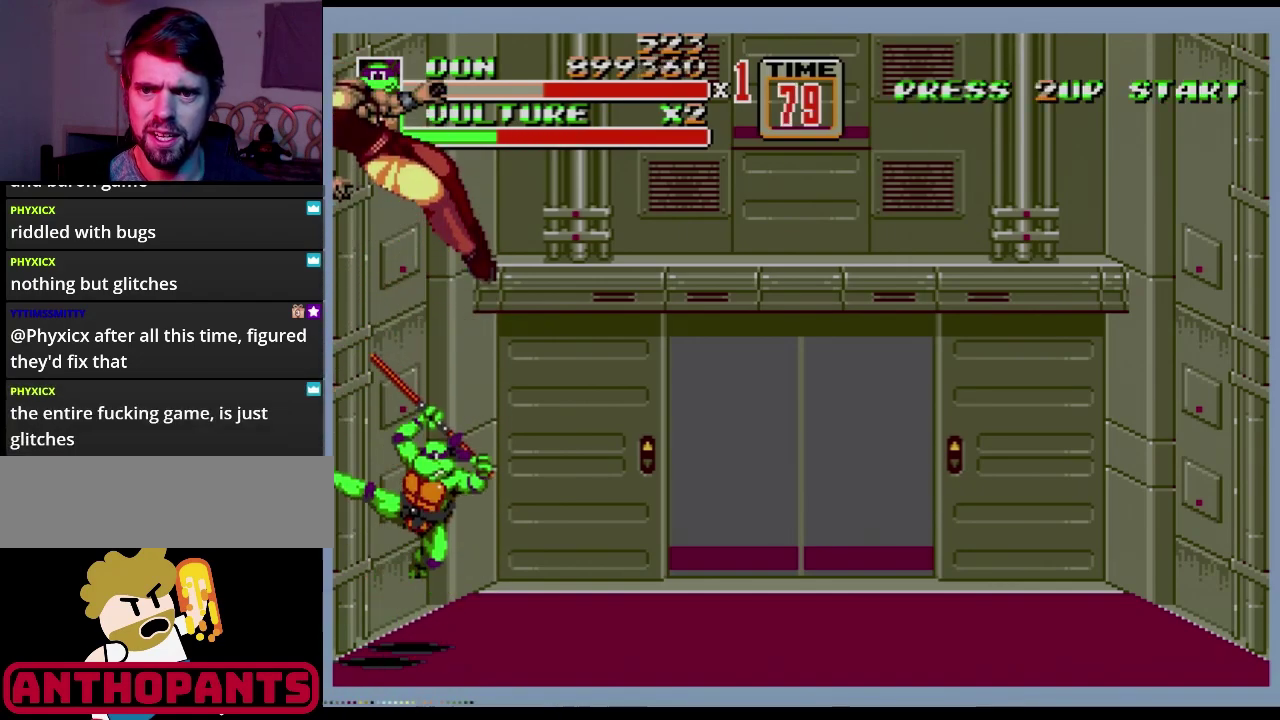
{"buttons": ["DPAD_LEFT"], "events": []}
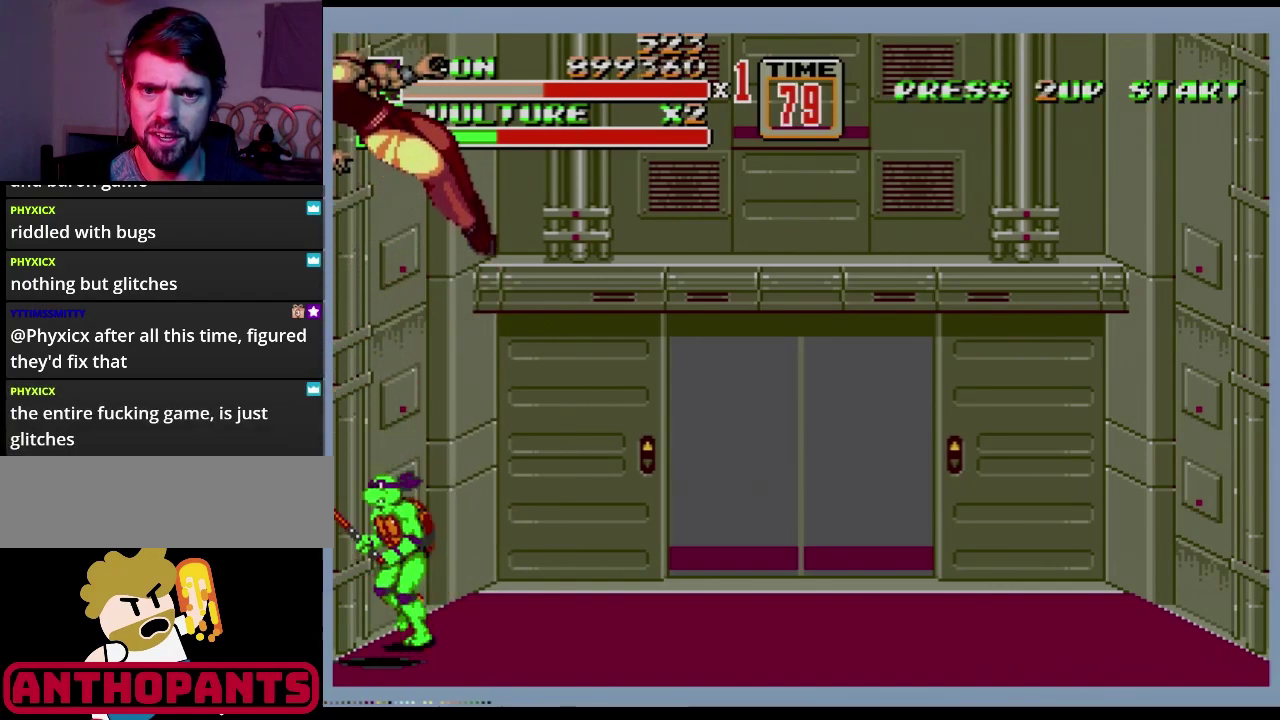
{"buttons": ["DPAD_LEFT"], "events": [[334, "C", "down"], [467, "C", "up"]]}
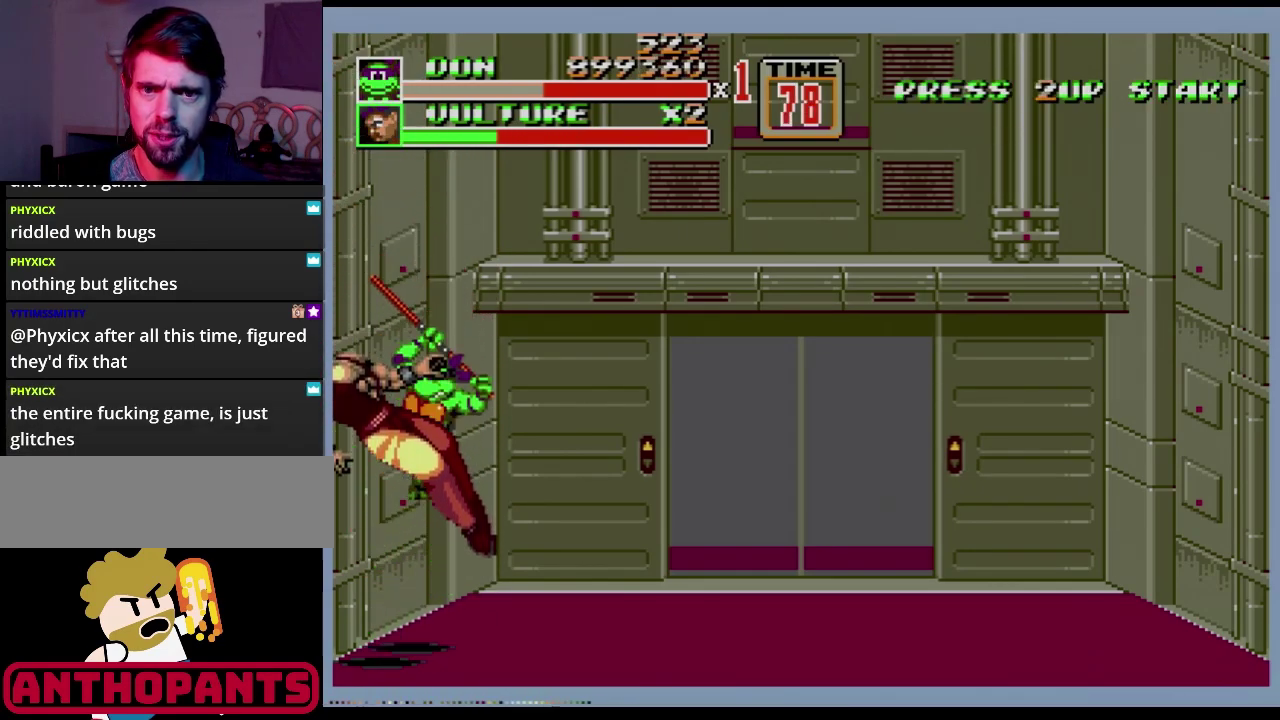
{"buttons": ["B", "DPAD_LEFT"], "events": [[16, "B", "down"], [283, "B", "up"], [333, "B", "down"]]}
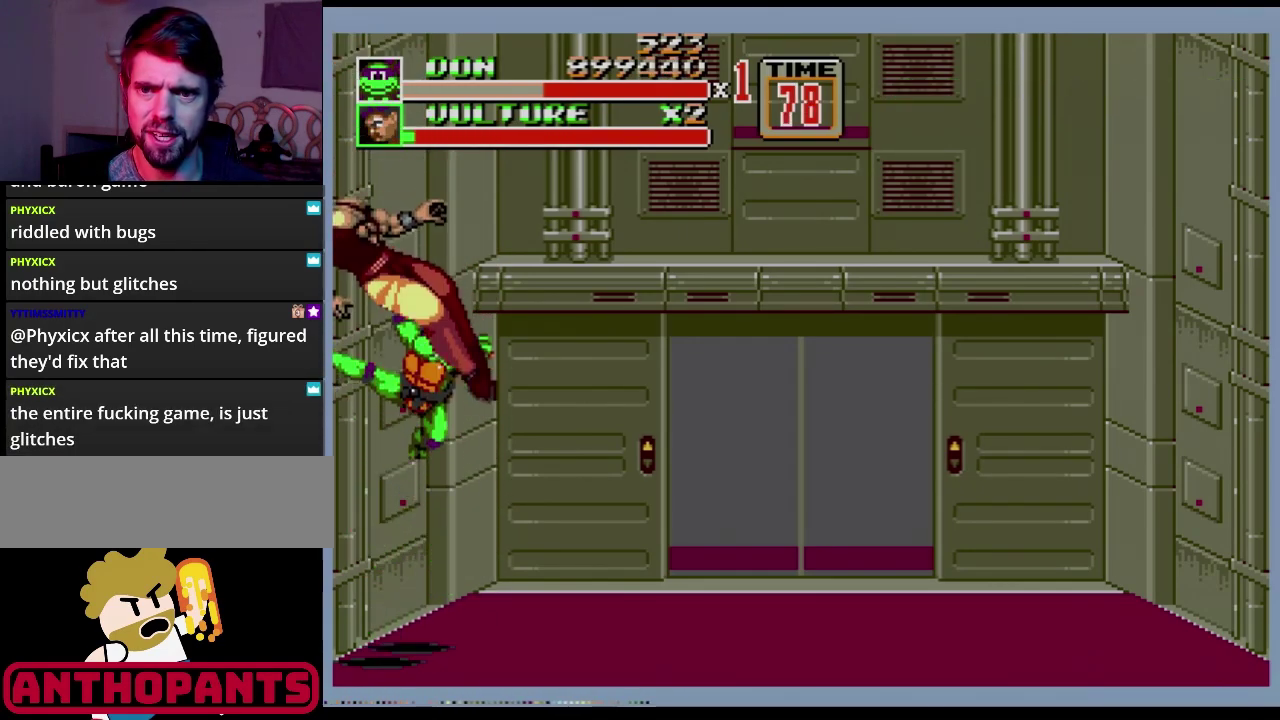
{"buttons": ["DPAD_LEFT"], "events": [[34, "B", "up"]]}
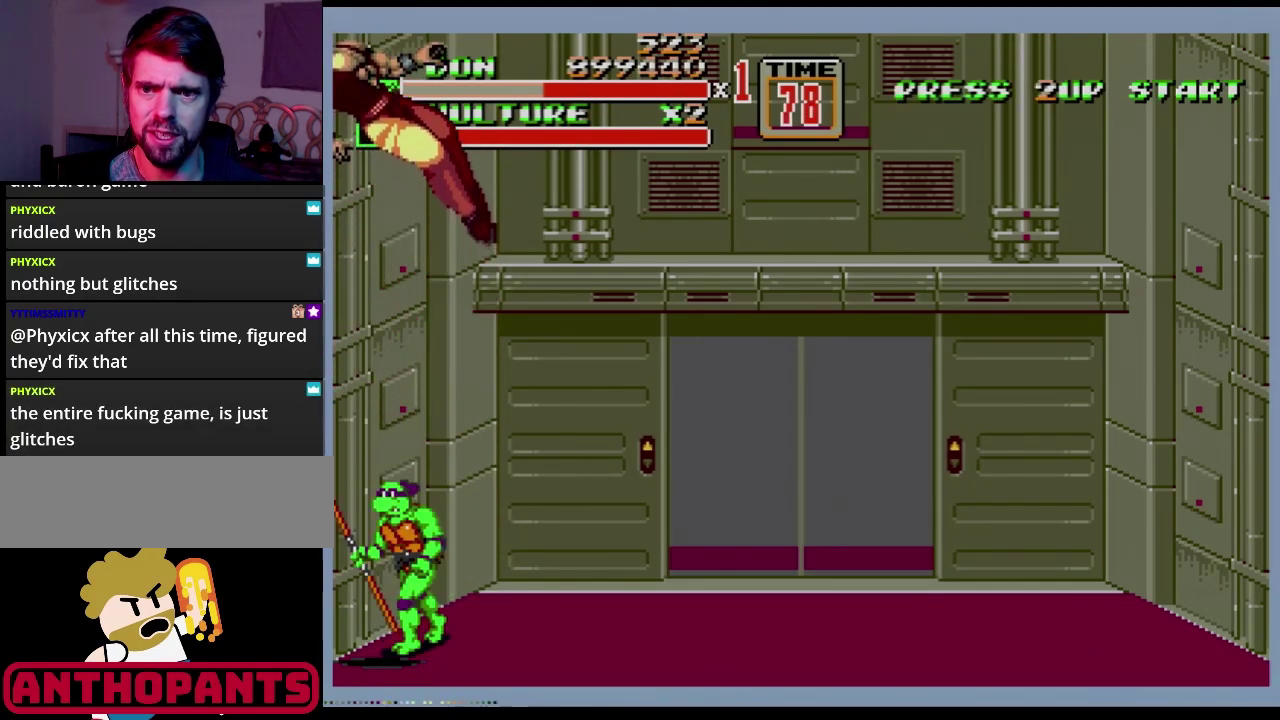
{"buttons": ["DPAD_LEFT"], "events": []}
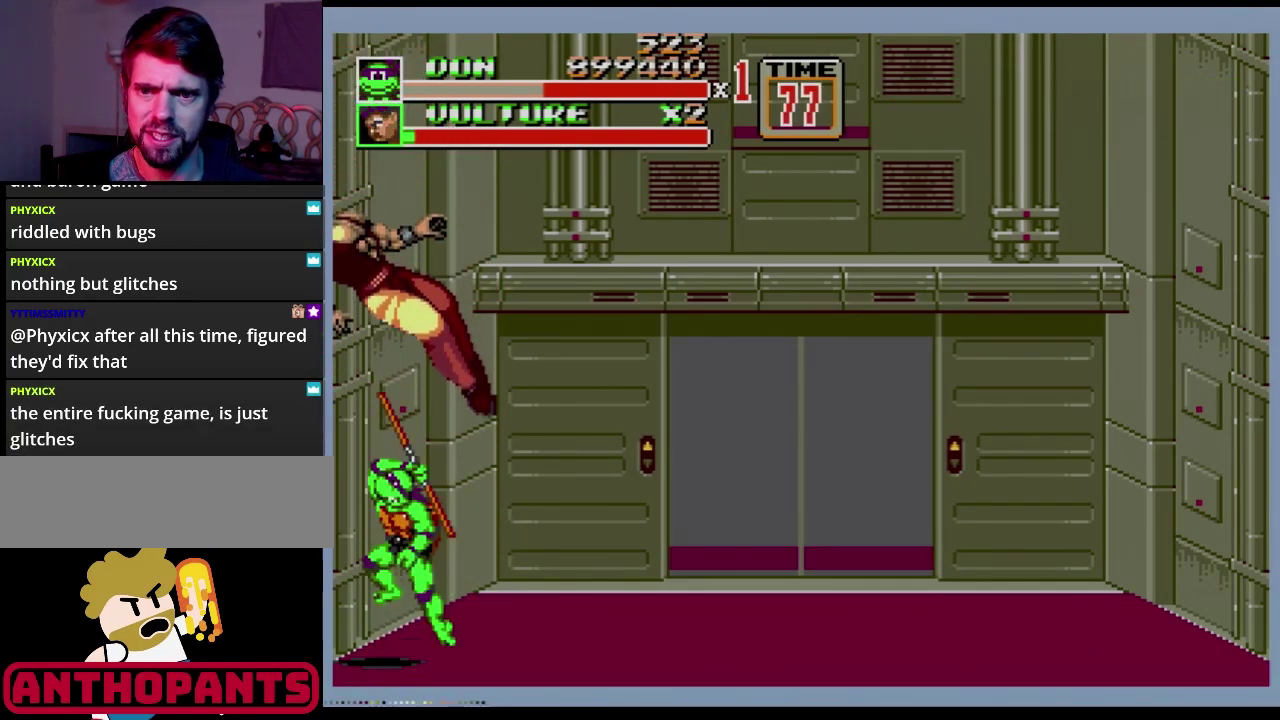
{"buttons": ["B", "DPAD_LEFT"], "events": [[50, "C", "down"], [200, "C", "up"], [284, "B", "down"], [434, "B", "up"], [484, "B", "down"]]}
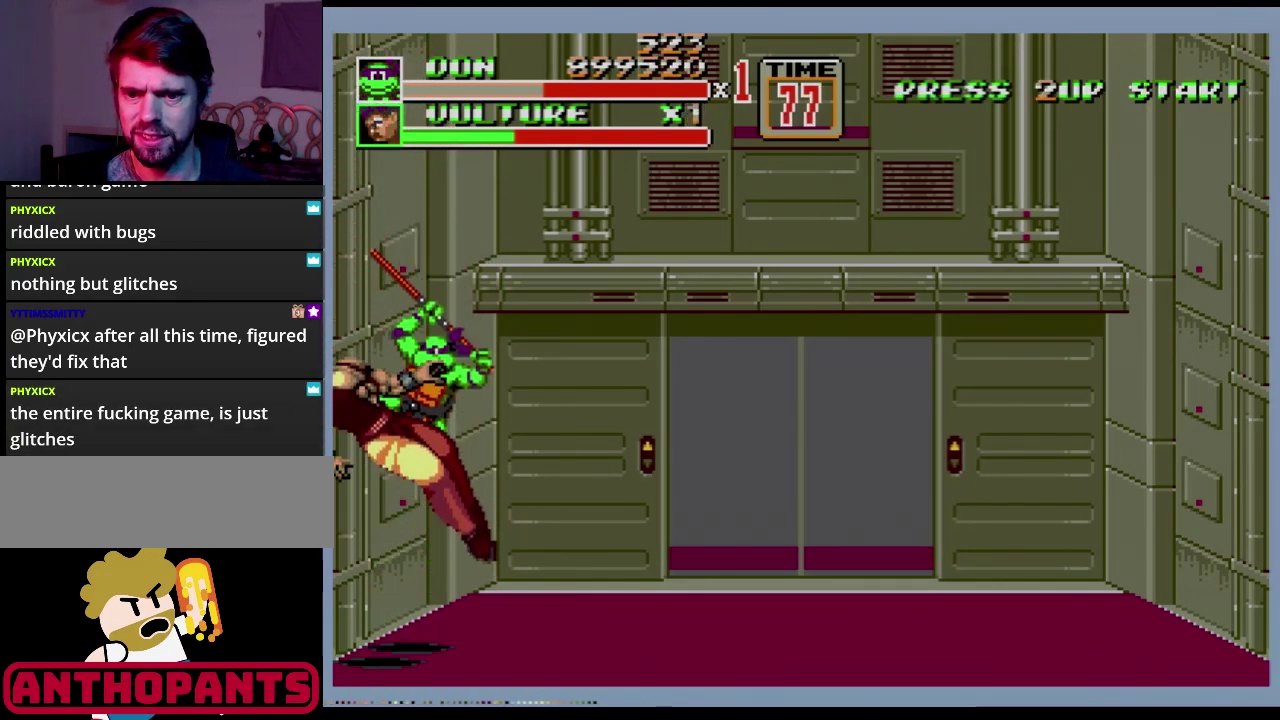
{"buttons": ["DPAD_LEFT"], "events": [[200, "B", "up"]]}